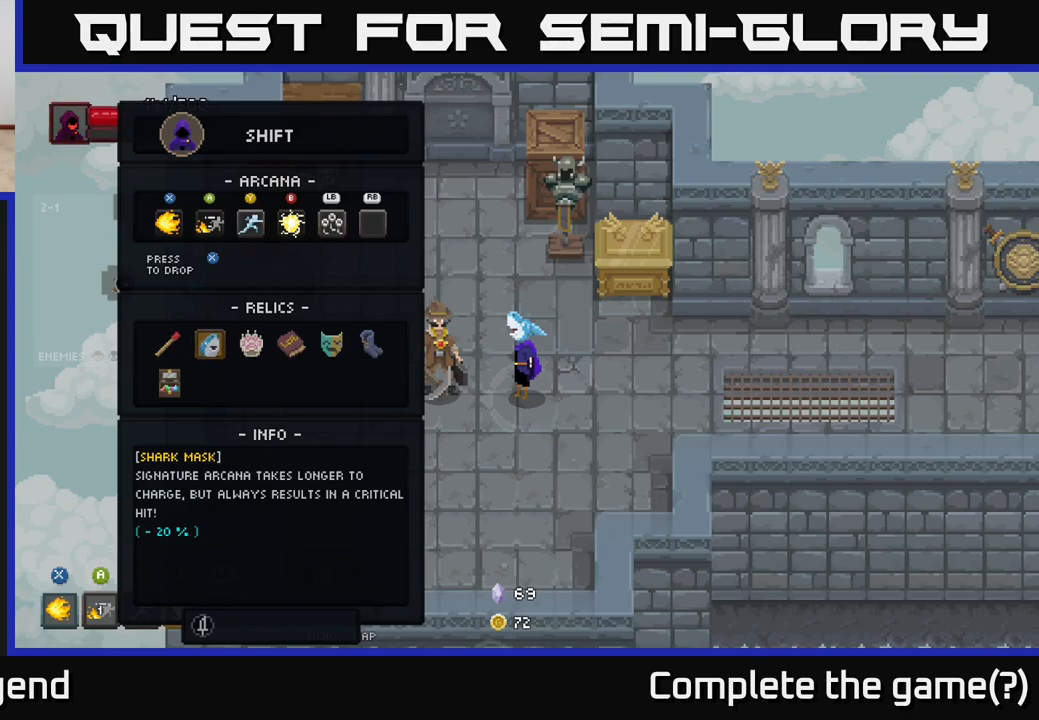
Gameplay with a controller (Xbox layout); each line is a JSON object with the inputs held at the frame after it. "events" lists button and stick changes between this image and that frame as [ms after this image, input, new state], when the widget could be followed in between.
{"buttons": [], "left_stick": "center", "right_stick": "center", "events": [[67, "DPAD_RIGHT", "down"], [200, "DPAD_RIGHT", "up"]]}
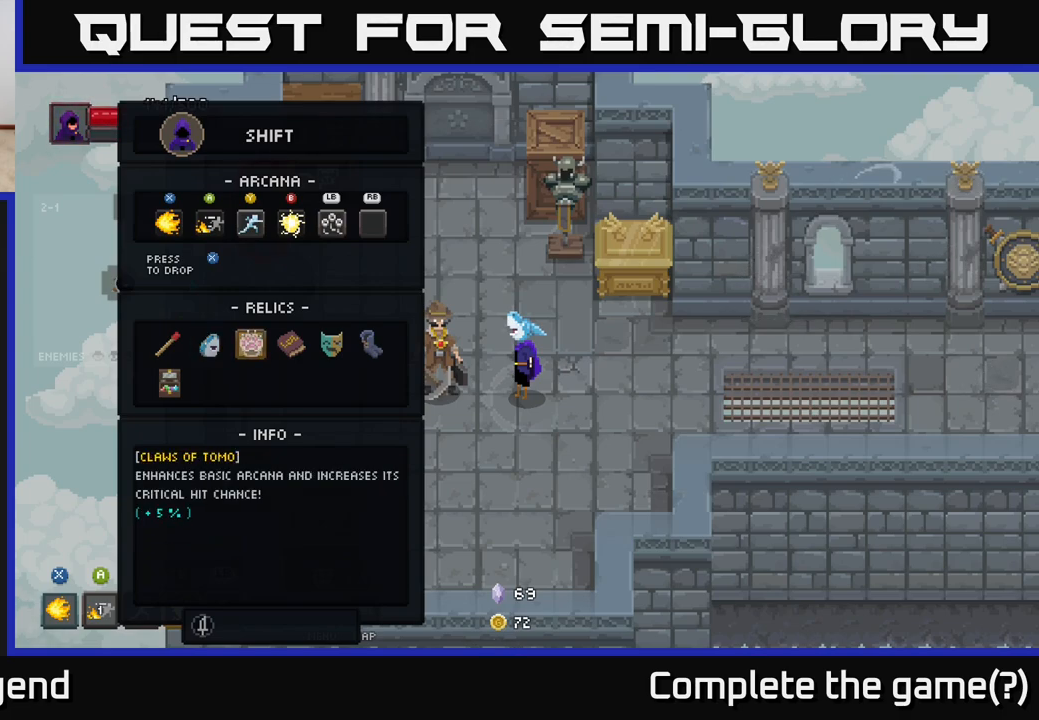
{"buttons": ["DPAD_LEFT"], "left_stick": "center", "right_stick": "center", "events": [[50, "DPAD_RIGHT", "down"], [183, "DPAD_RIGHT", "up"], [417, "DPAD_LEFT", "down"]]}
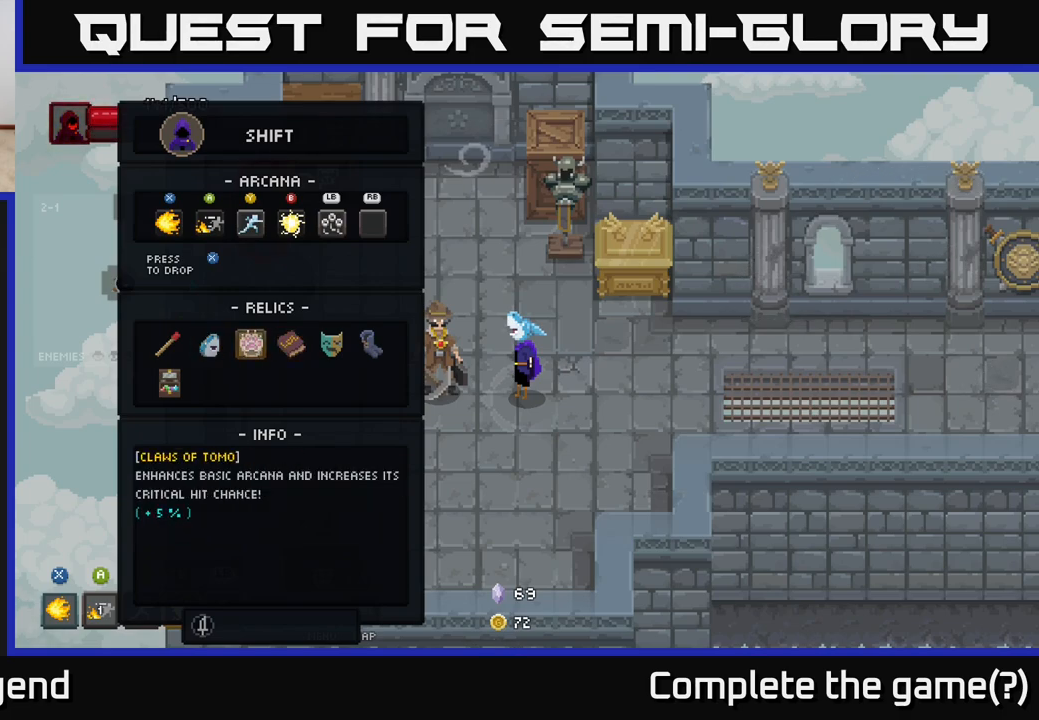
{"buttons": [], "left_stick": "center", "right_stick": "center", "events": [[33, "DPAD_LEFT", "up"], [117, "DPAD_LEFT", "down"], [233, "DPAD_LEFT", "up"]]}
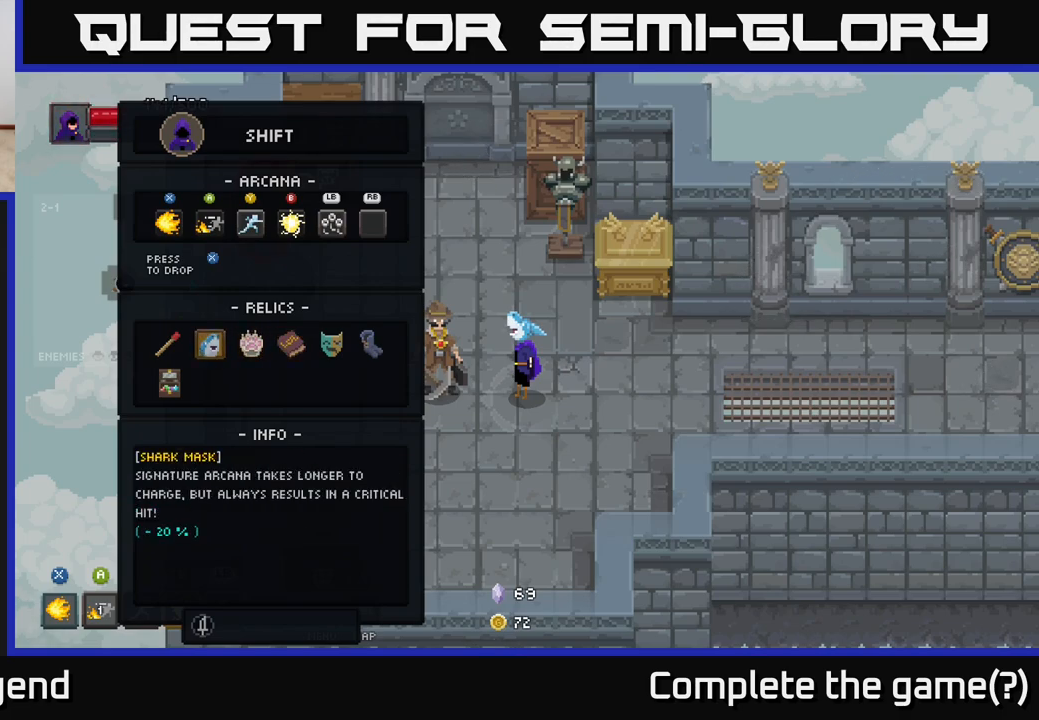
{"buttons": [], "left_stick": "center", "right_stick": "center", "events": []}
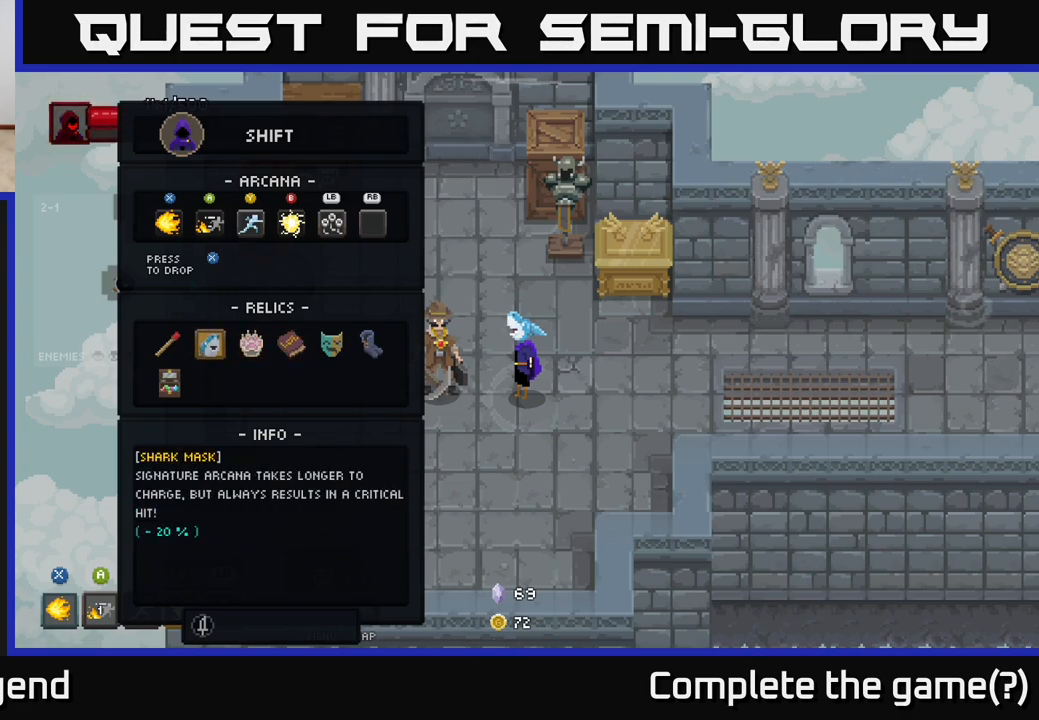
{"buttons": ["L2"], "left_stick": "center", "right_stick": "center", "events": [[67, "X", "down"], [117, "X", "up"], [483, "L2", "down"]]}
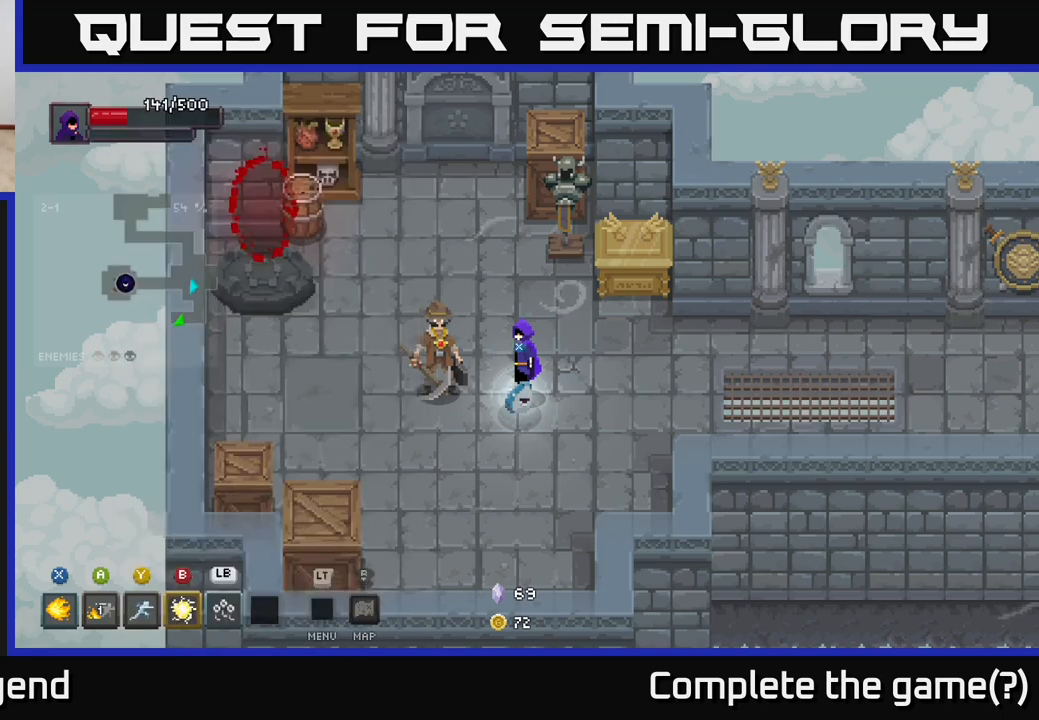
{"buttons": [], "left_stick": "right", "right_stick": "center", "events": [[117, "L2", "up"], [283, "left_stick", "right"]]}
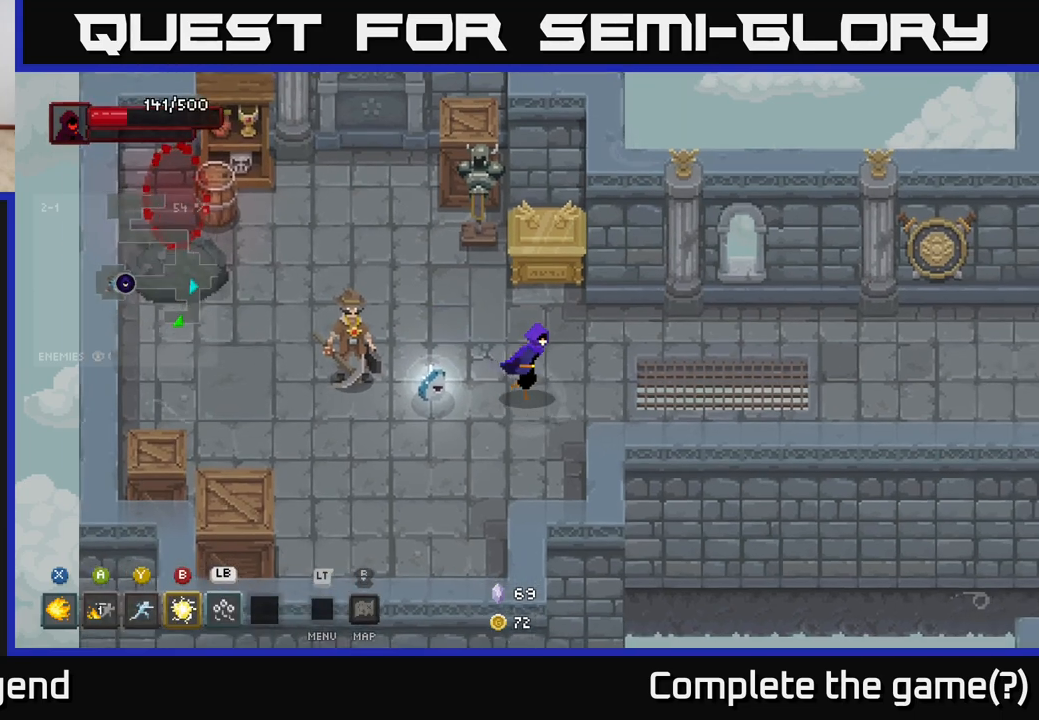
{"buttons": [], "left_stick": "center", "right_stick": "center", "events": [[133, "left_stick", "left"], [267, "left_stick", "center"]]}
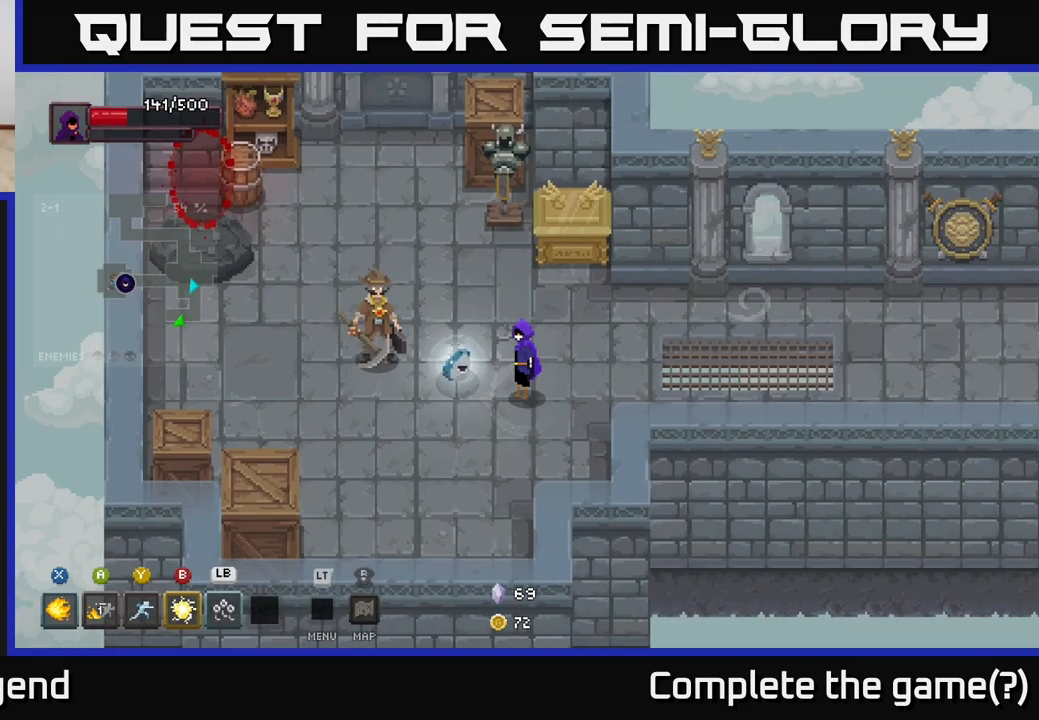
{"buttons": [], "left_stick": "center", "right_stick": "center", "events": []}
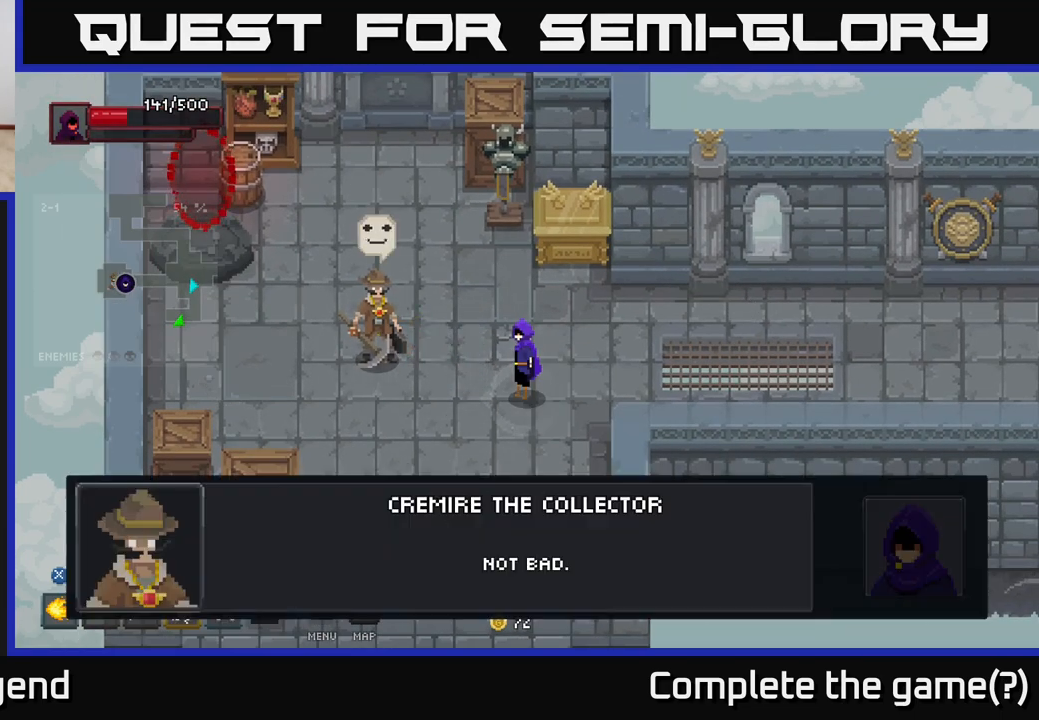
{"buttons": [], "left_stick": "center", "right_stick": "center", "events": []}
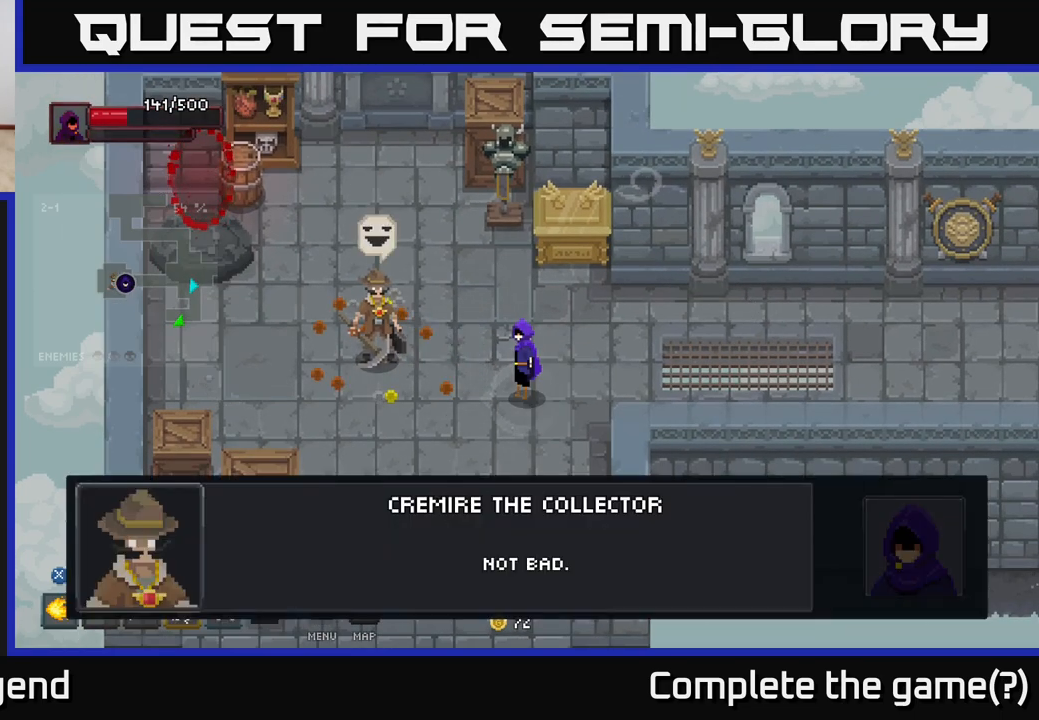
{"buttons": [], "left_stick": "center", "right_stick": "center", "events": []}
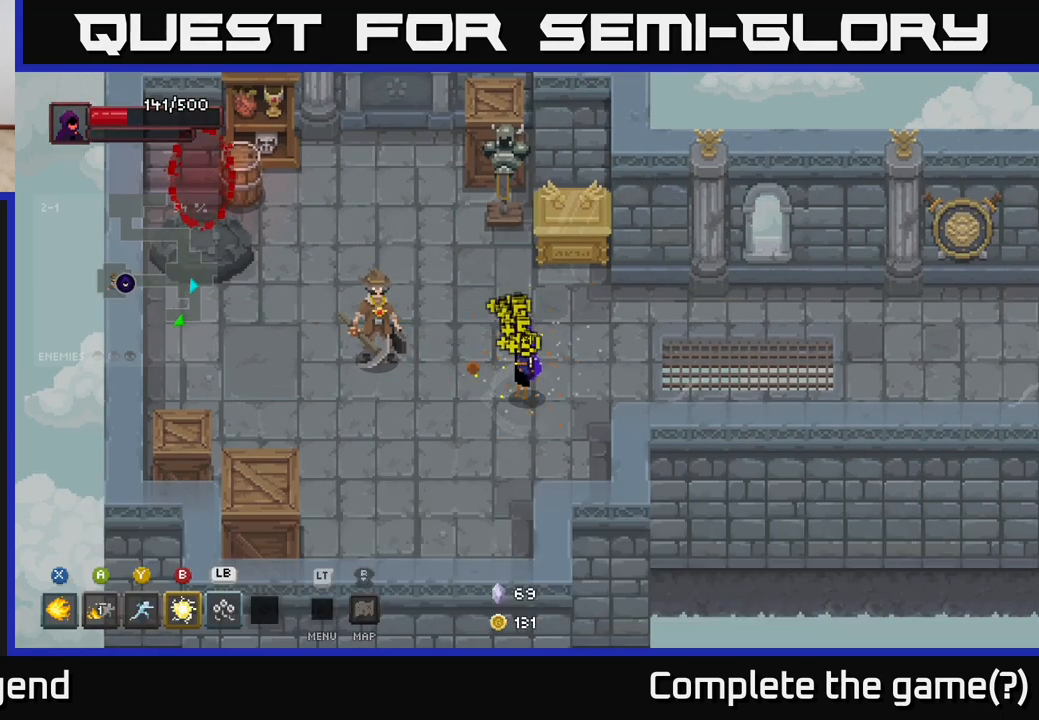
{"buttons": [], "left_stick": "center", "right_stick": "center", "events": []}
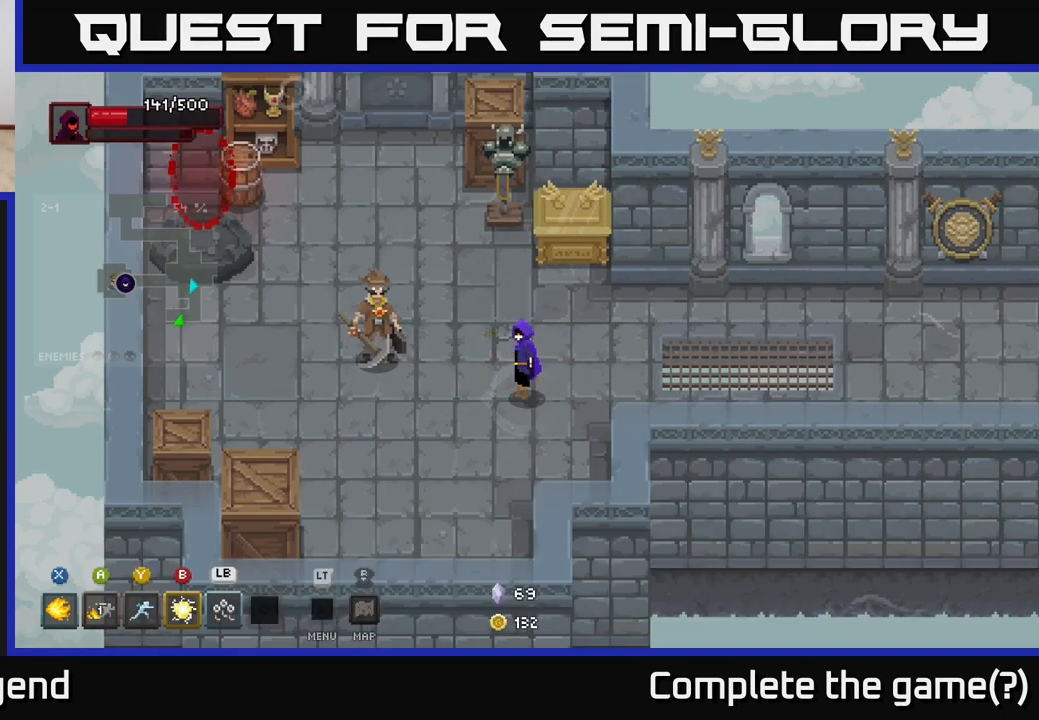
{"buttons": [], "left_stick": "center", "right_stick": "center", "events": []}
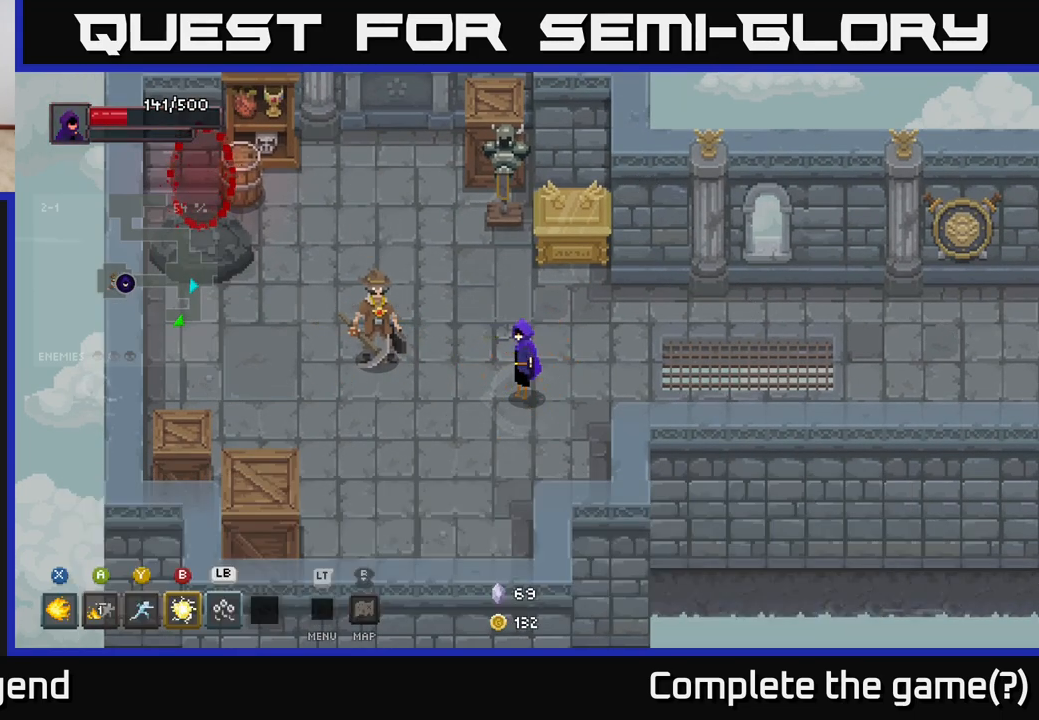
{"buttons": [], "left_stick": "center", "right_stick": "center", "events": []}
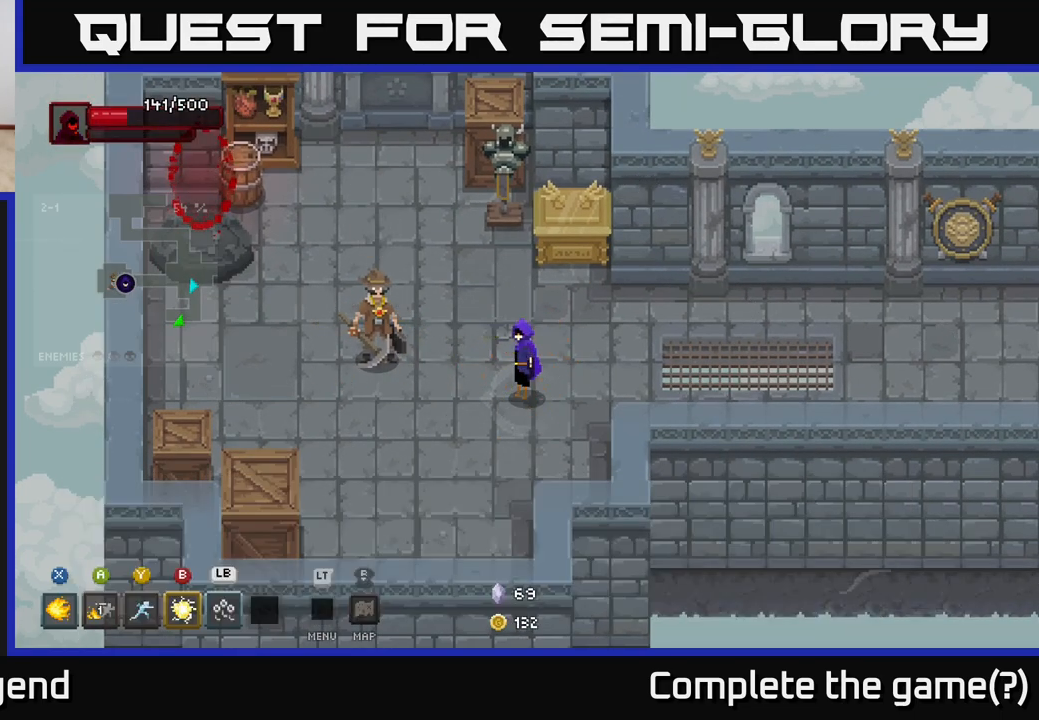
{"buttons": [], "left_stick": "center", "right_stick": "center", "events": []}
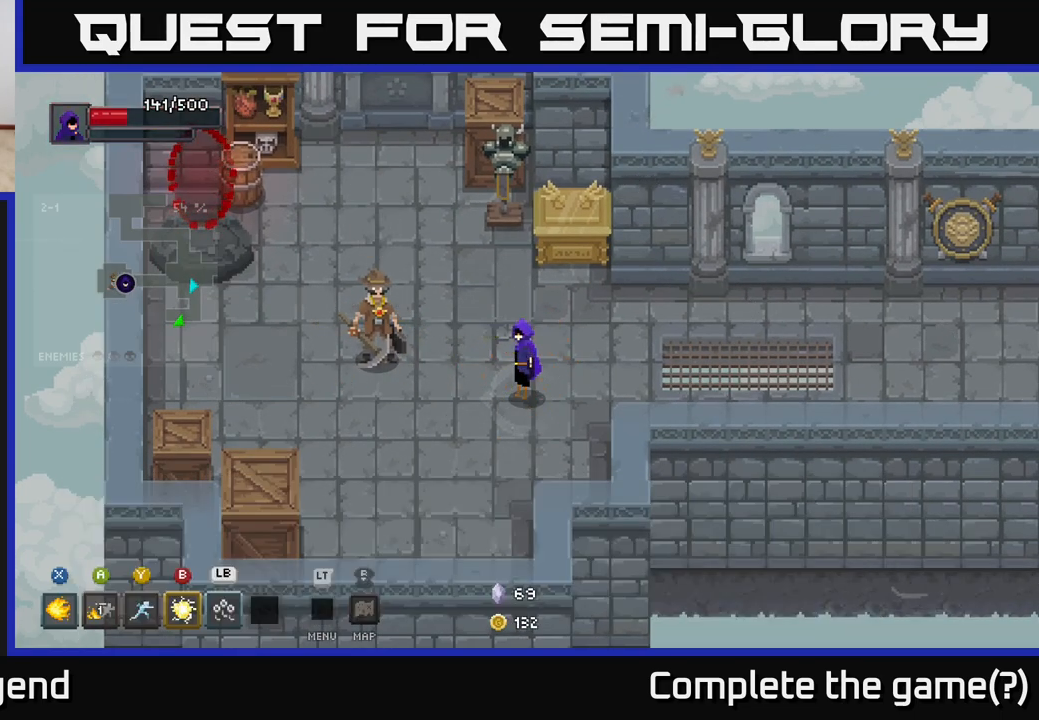
{"buttons": [], "left_stick": "right", "right_stick": "center", "events": [[267, "left_stick", "right"]]}
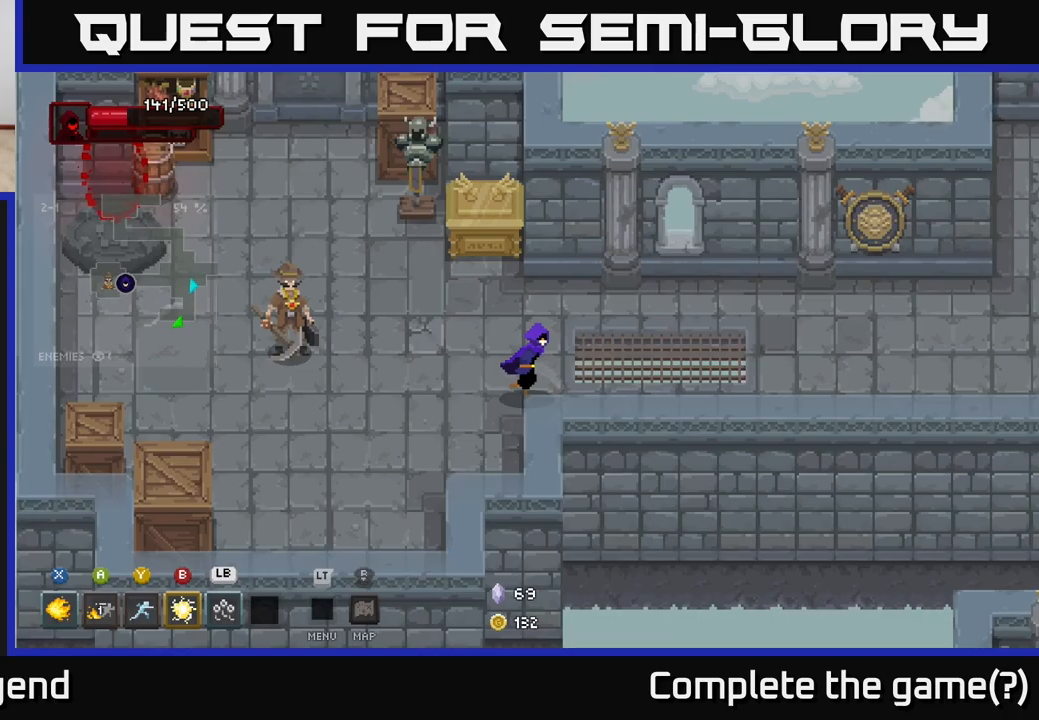
{"buttons": [], "left_stick": "up-right", "right_stick": "center", "events": [[367, "left_stick", "up-right"]]}
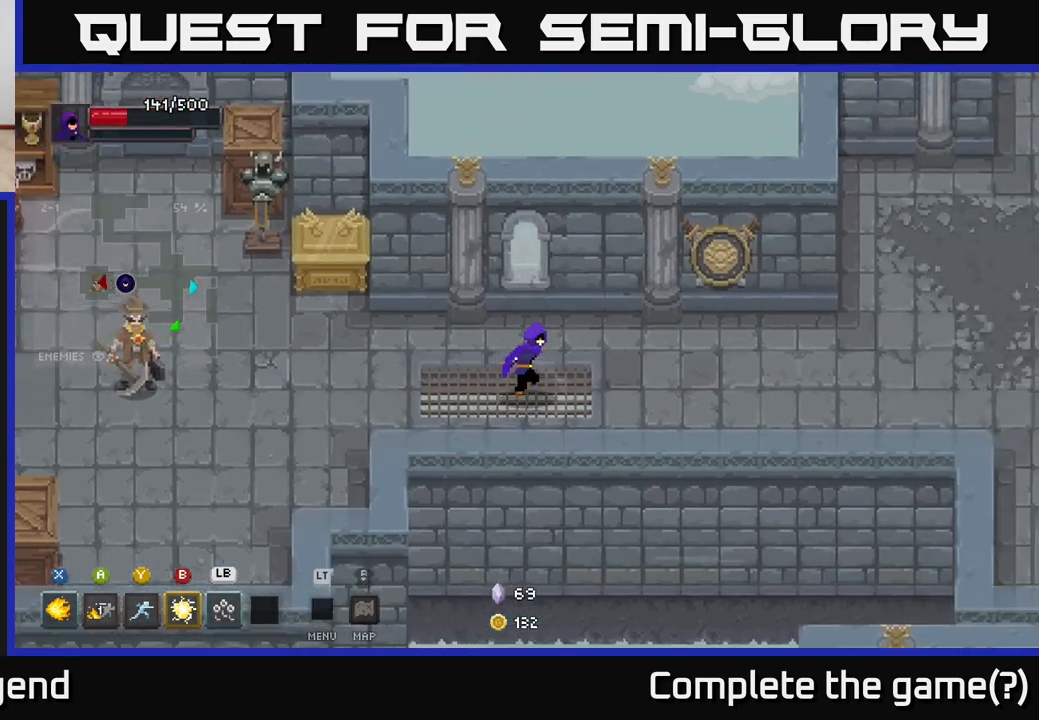
{"buttons": [], "left_stick": "right", "right_stick": "center", "events": [[33, "left_stick", "right"]]}
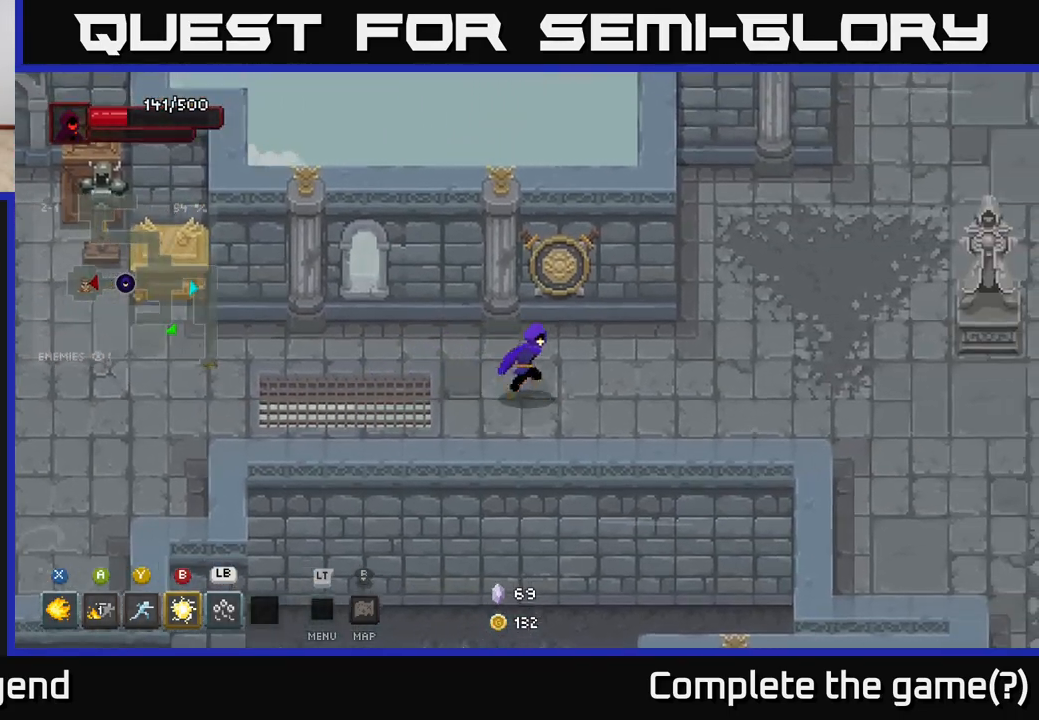
{"buttons": [], "left_stick": "left", "right_stick": "center", "events": [[67, "left_stick", "left"]]}
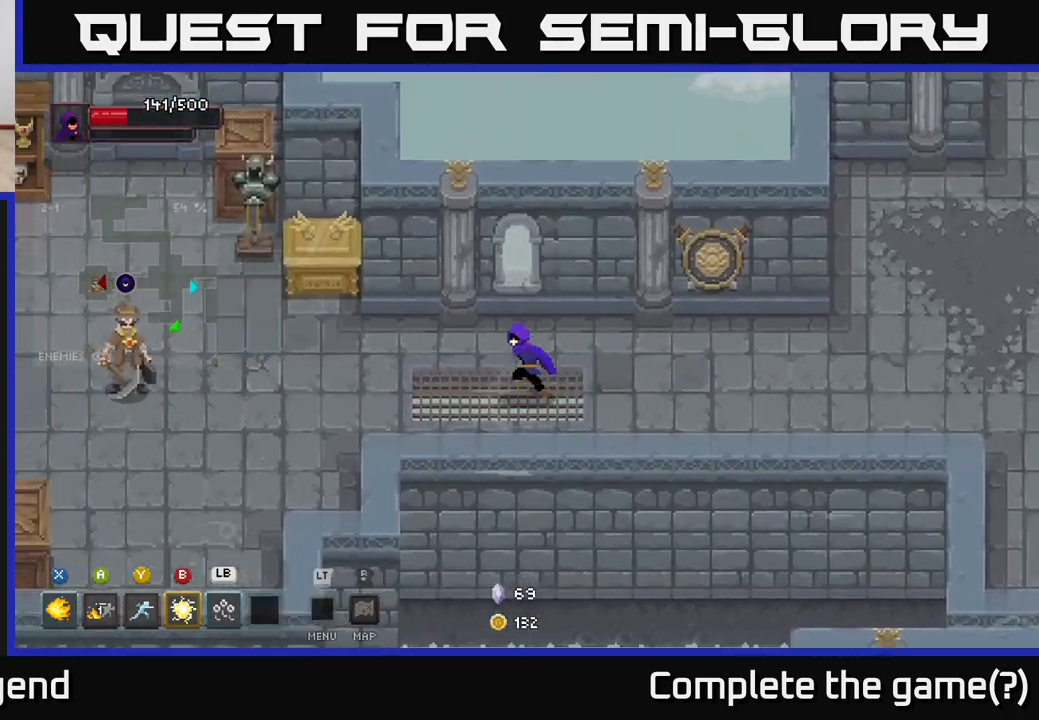
{"buttons": [], "left_stick": "left", "right_stick": "center", "events": []}
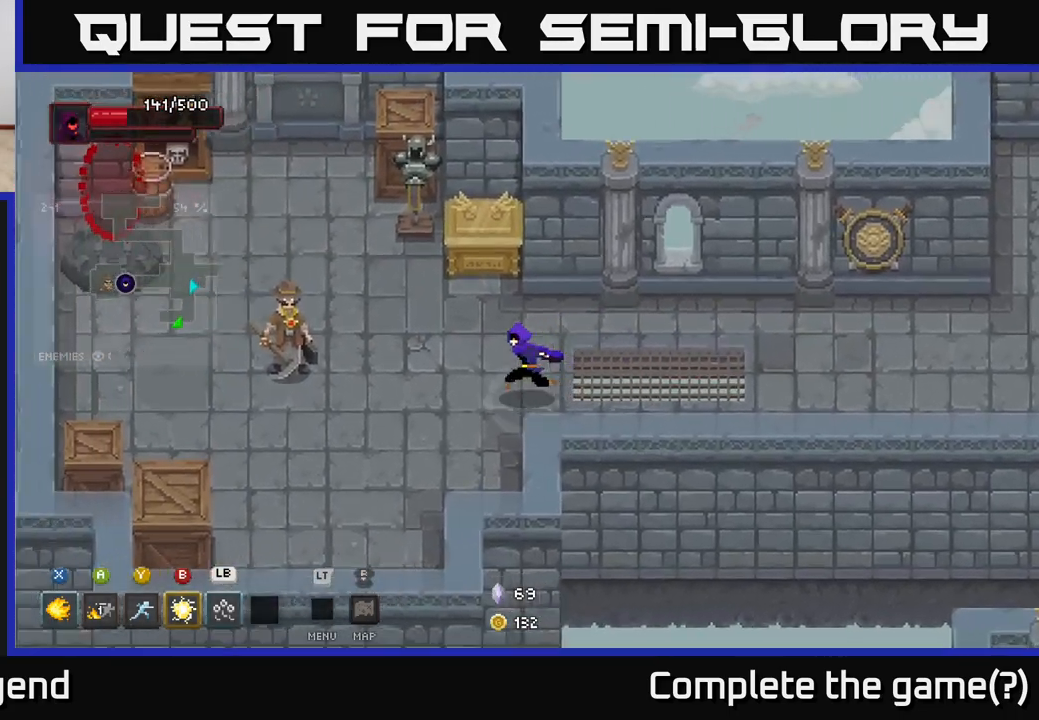
{"buttons": [], "left_stick": "left", "right_stick": "center", "events": [[117, "left_stick", "up-left"], [283, "left_stick", "left"]]}
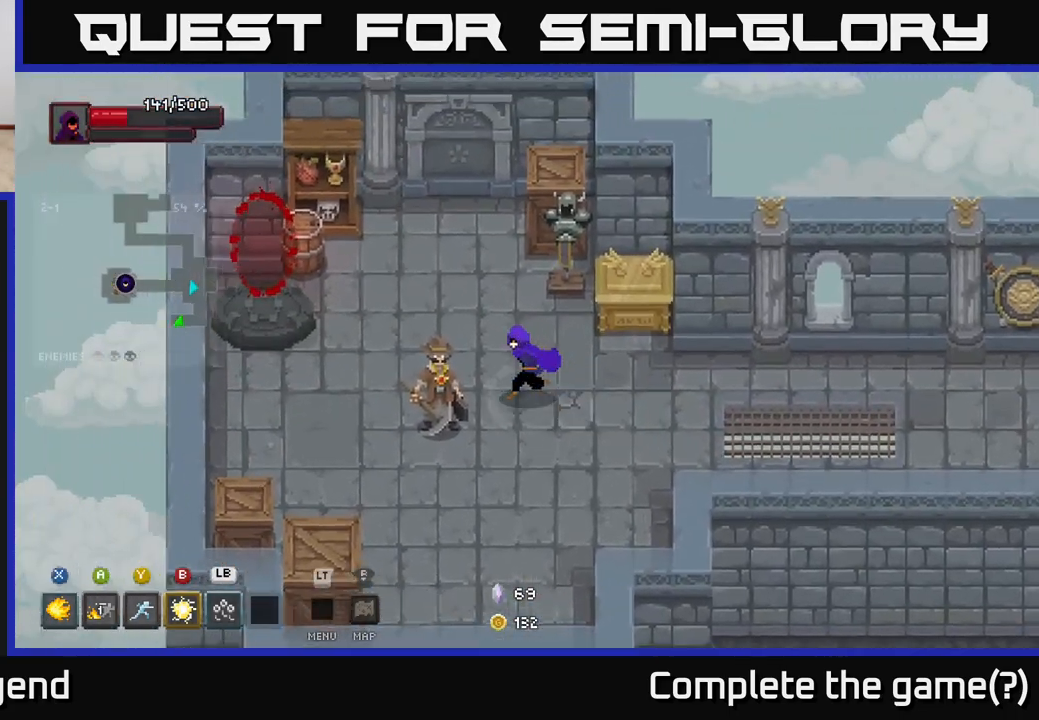
{"buttons": [], "left_stick": "left", "right_stick": "center", "events": []}